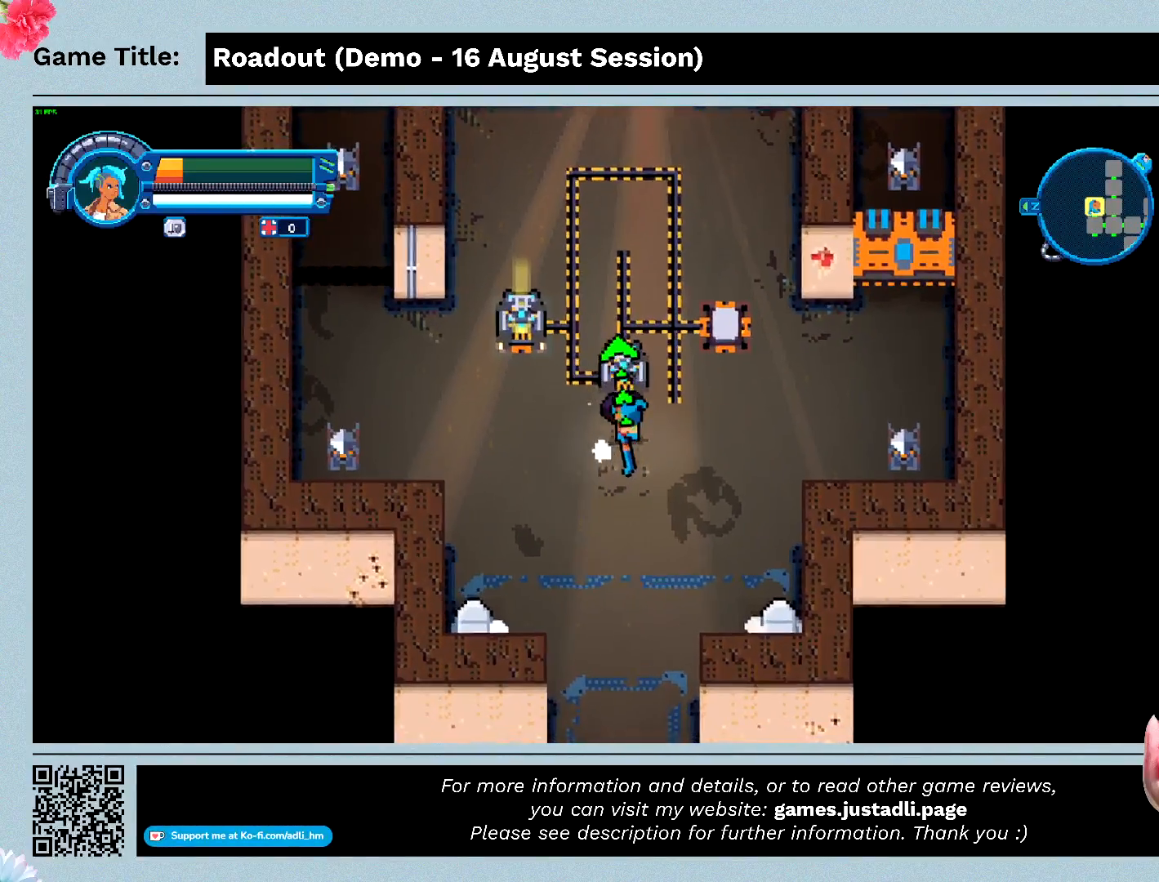
Gameplay with keyboard and mouse; each line is a JSON object with the keys held at the frame after it. "events" lists presses ("down") and releases ("up") of "0", "1", "2", "3", "4", "5", "6", "7", "8", "9", "a", "alt", "b", "c", "caps_lock", "ctrl", "d", "down", "e", "escape", "f", "f1", "f2", "f3", "f4", "f5", "f6", "f7", "f8", "g", "h", "i", "j", "k", "l", "left", "m", "n", "o", "p", "q", "r", "return", "right", "s", "shift", "space", "t", "tab", "tilde", "u", "up", "v", "w", "x", "y" and "z" between this image and that frame as [ms after this image, input, new state], when the widget could be followed in between. No other keys are recorded. Mouse buttons are not recorded. Not read: mouse_move.
{"keys": ["a"], "events": [[133, "d", "up"], [400, "w", "up"], [500, "a", "down"]]}
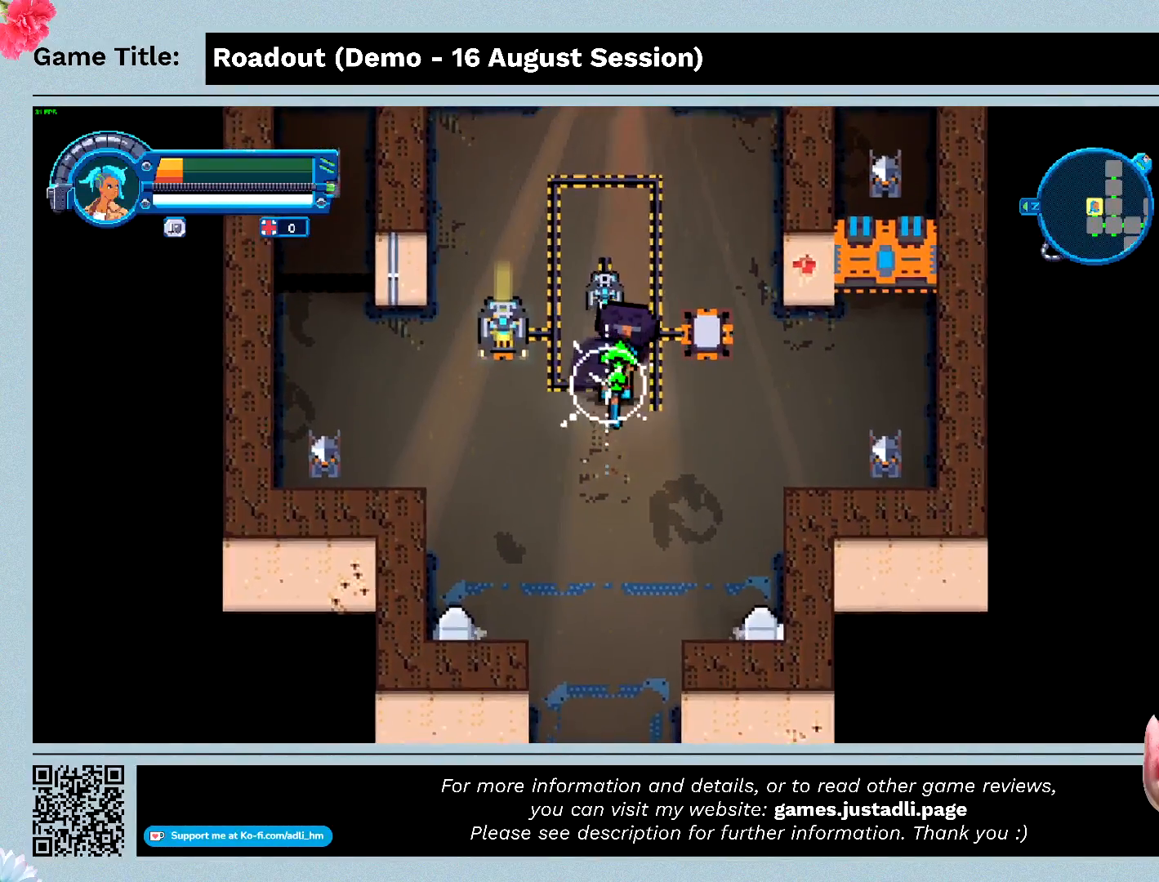
{"keys": ["a"], "events": []}
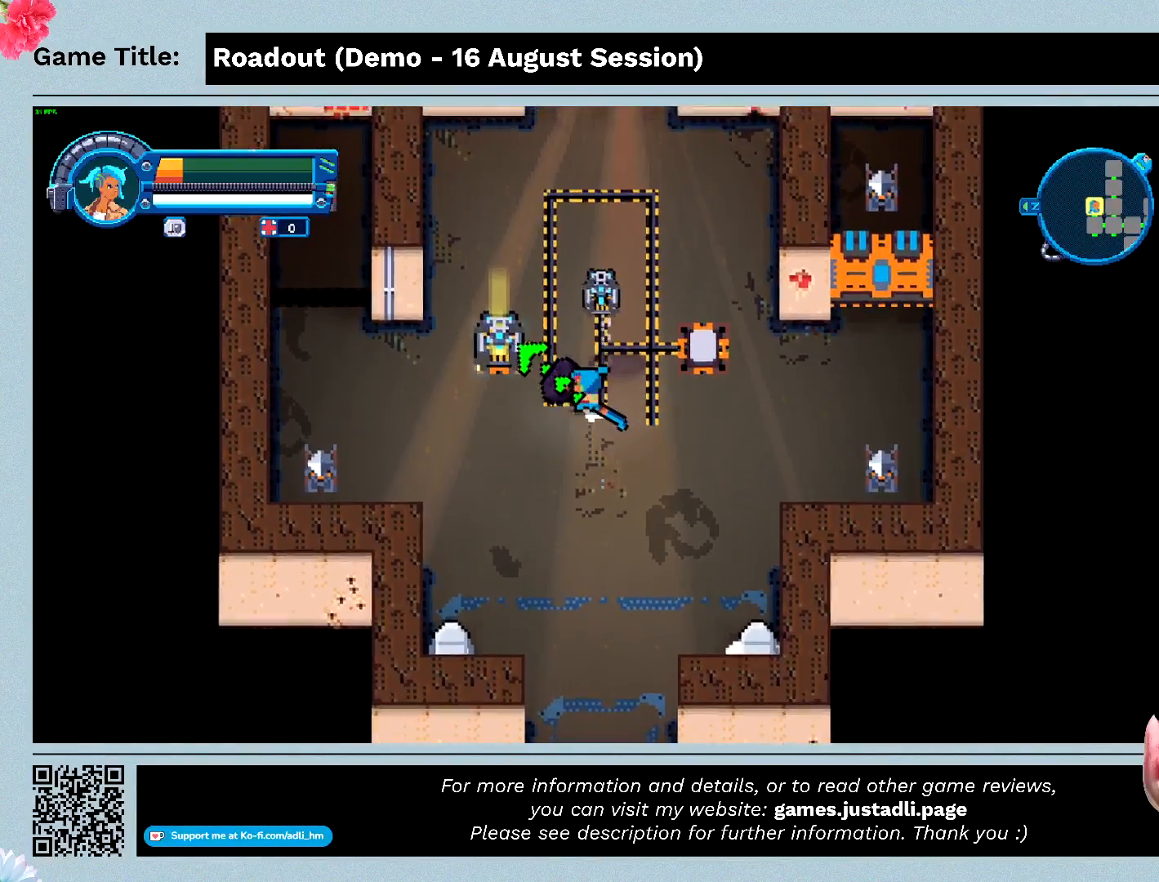
{"keys": ["a", "w"], "events": [[167, "w", "down"]]}
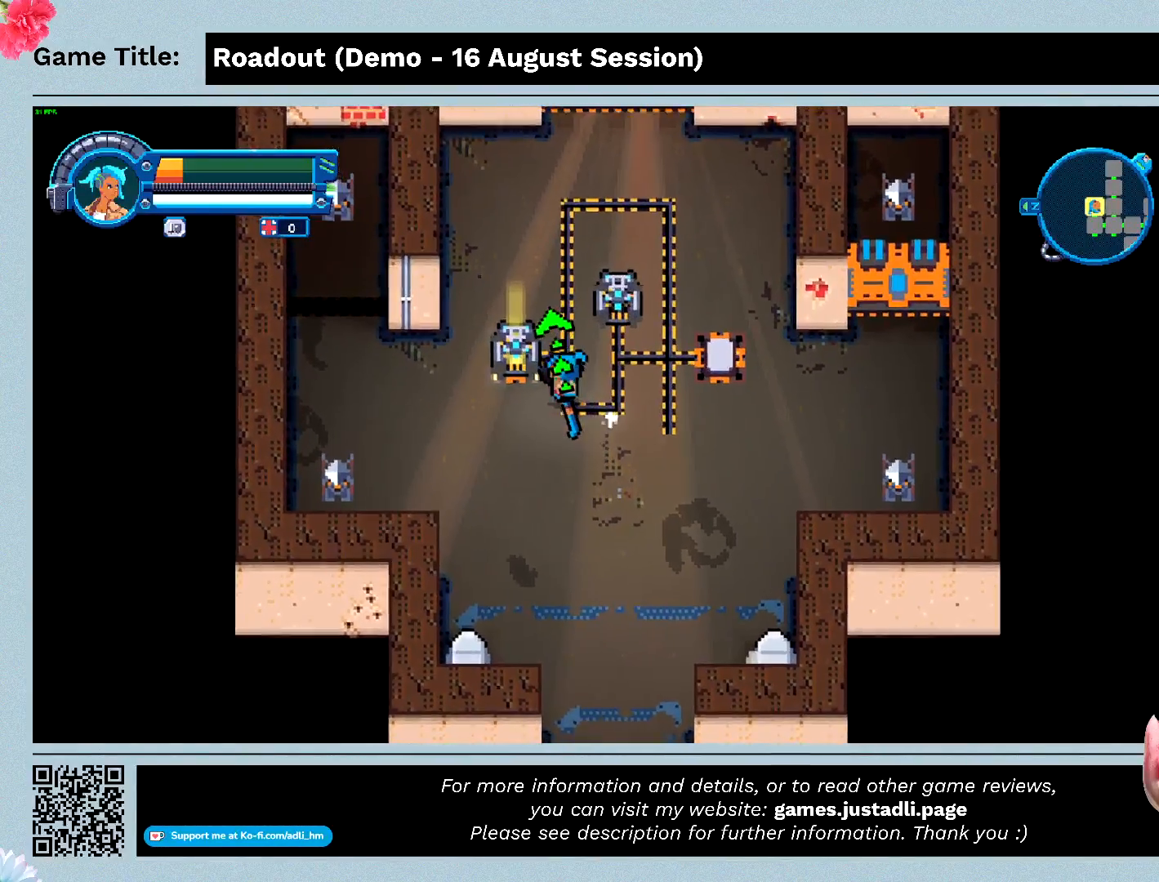
{"keys": ["w"], "events": [[233, "a", "up"]]}
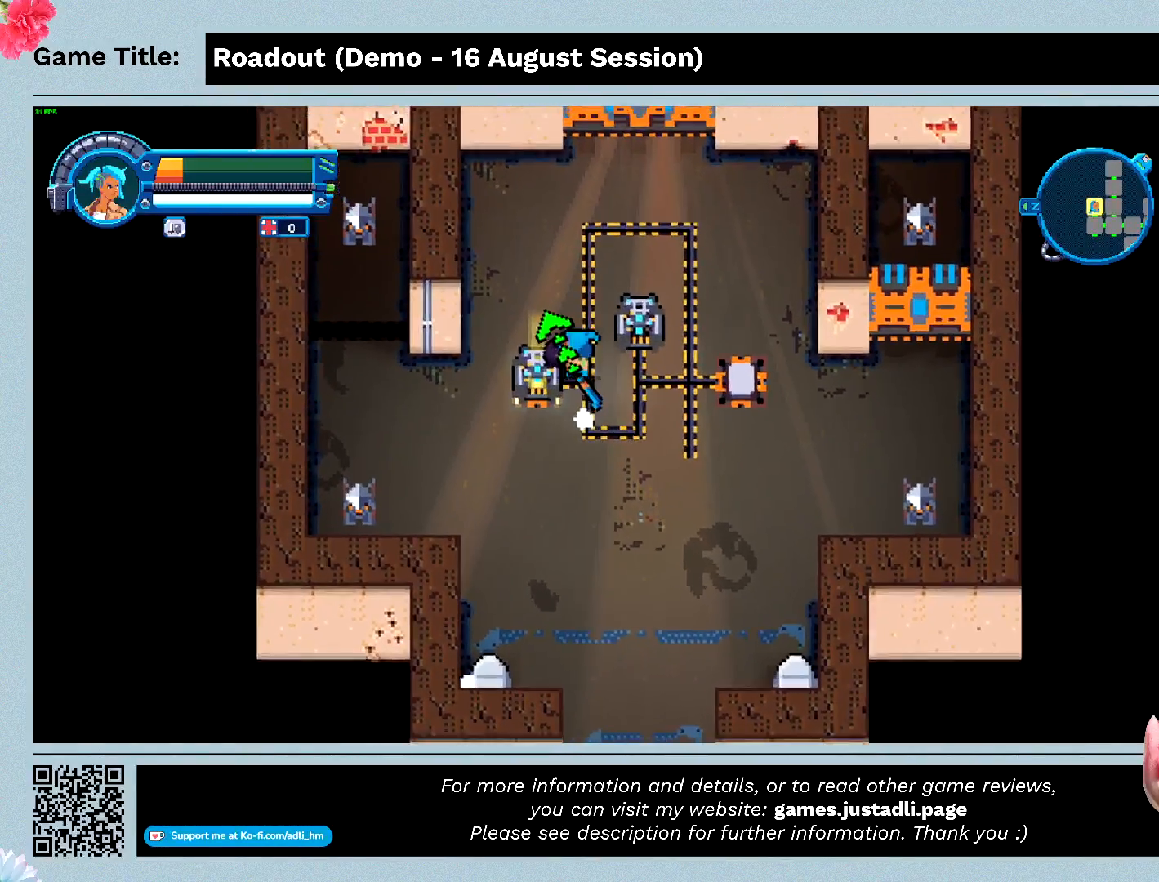
{"keys": ["w"], "events": []}
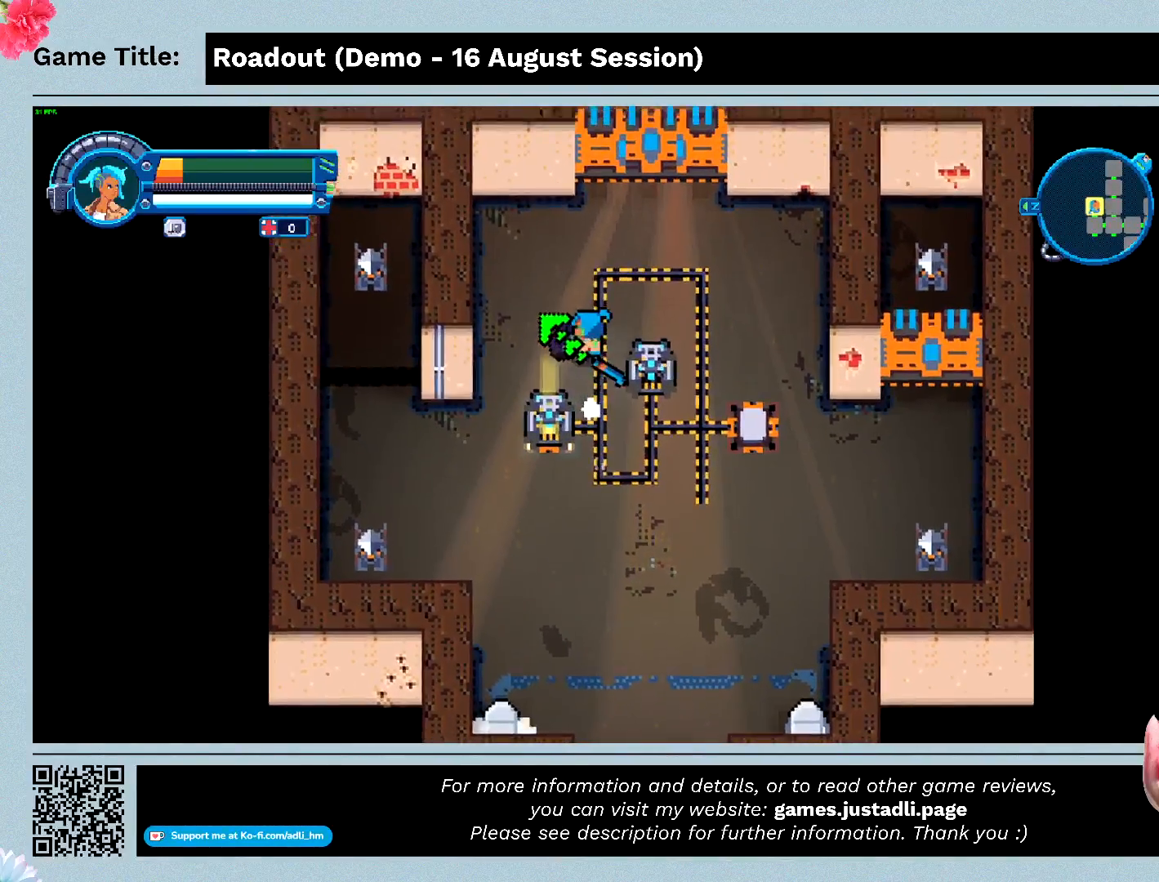
{"keys": ["d", "w"], "events": [[233, "d", "down"]]}
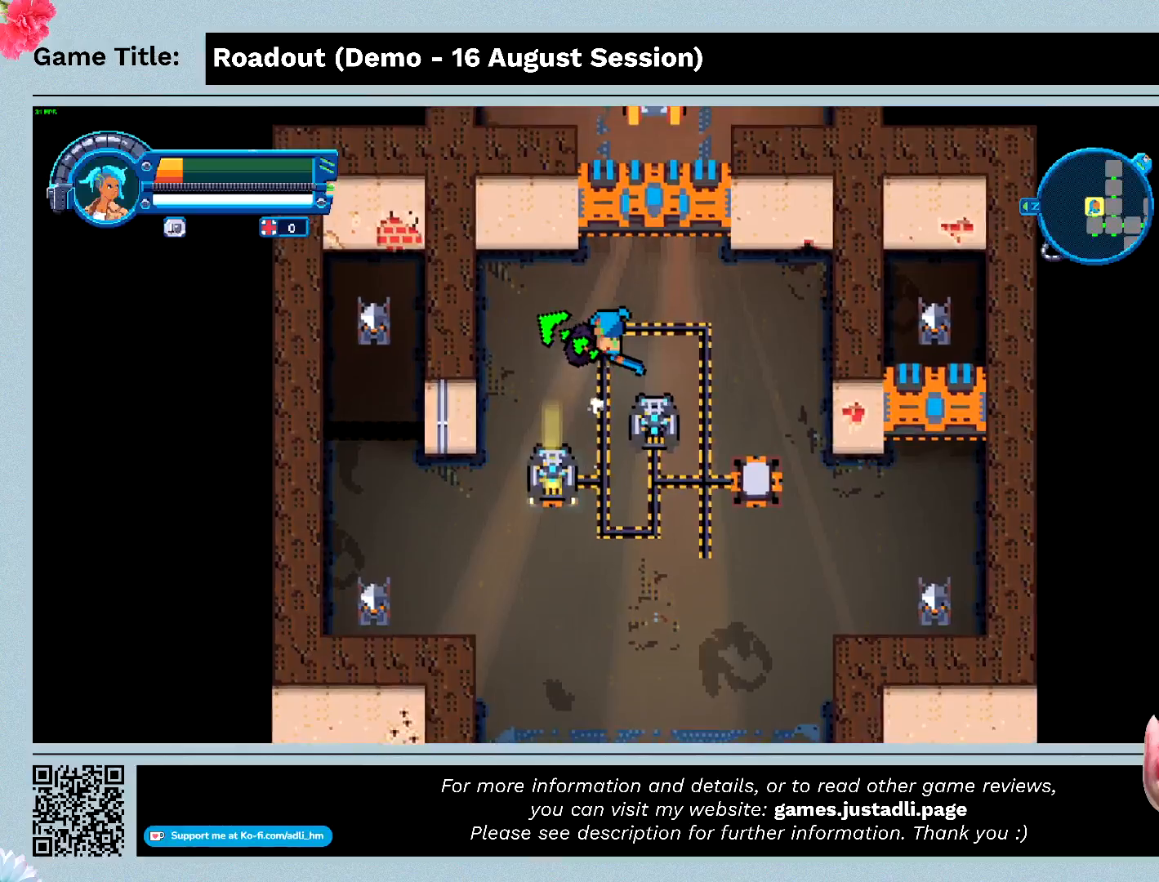
{"keys": ["d", "s"], "events": [[133, "w", "up"], [200, "s", "down"]]}
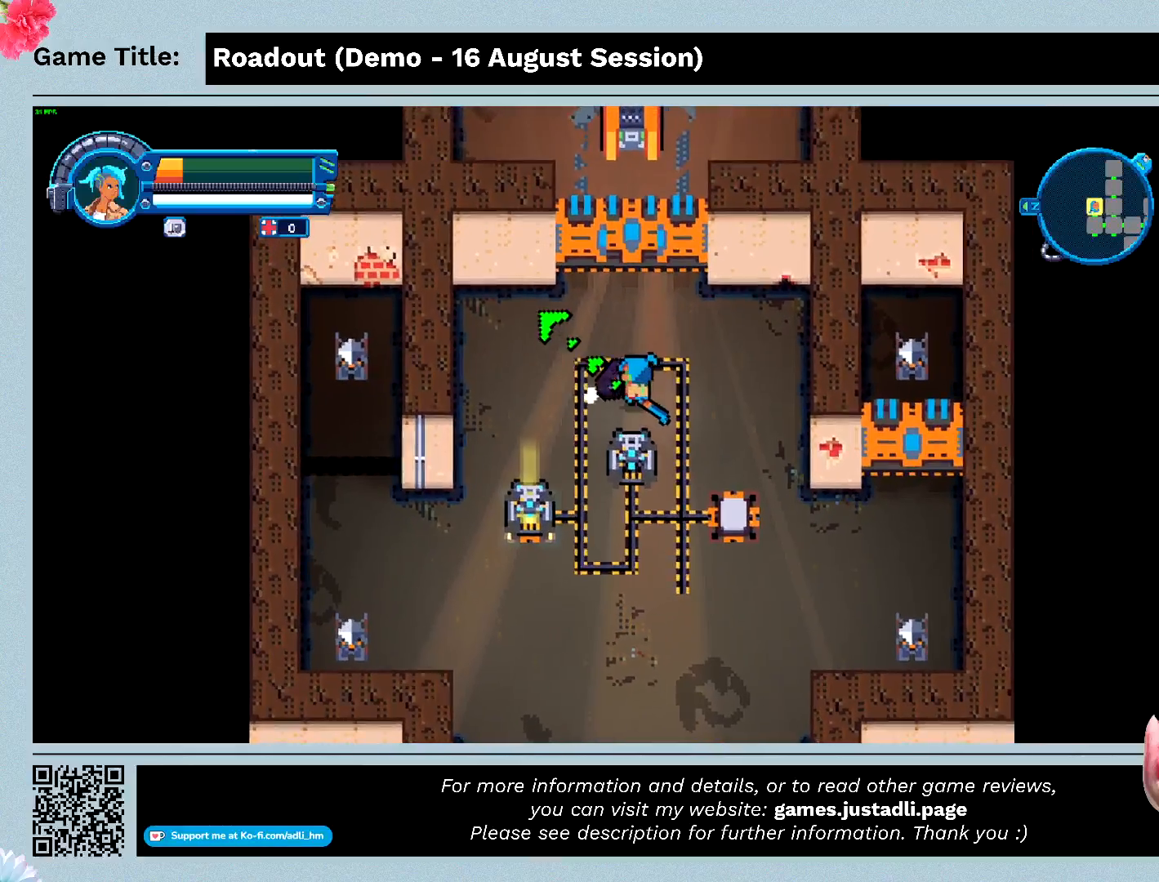
{"keys": ["s"], "events": [[33, "d", "up"]]}
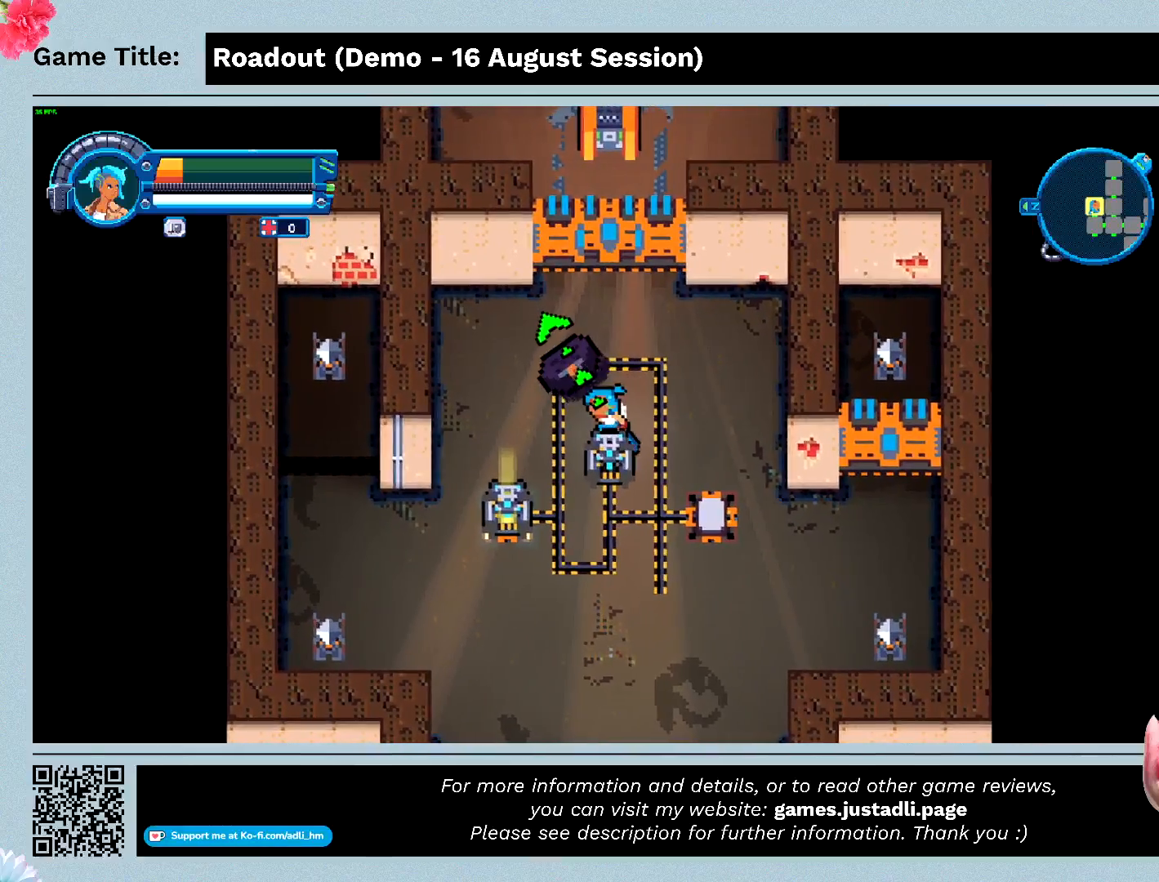
{"keys": ["s"], "events": []}
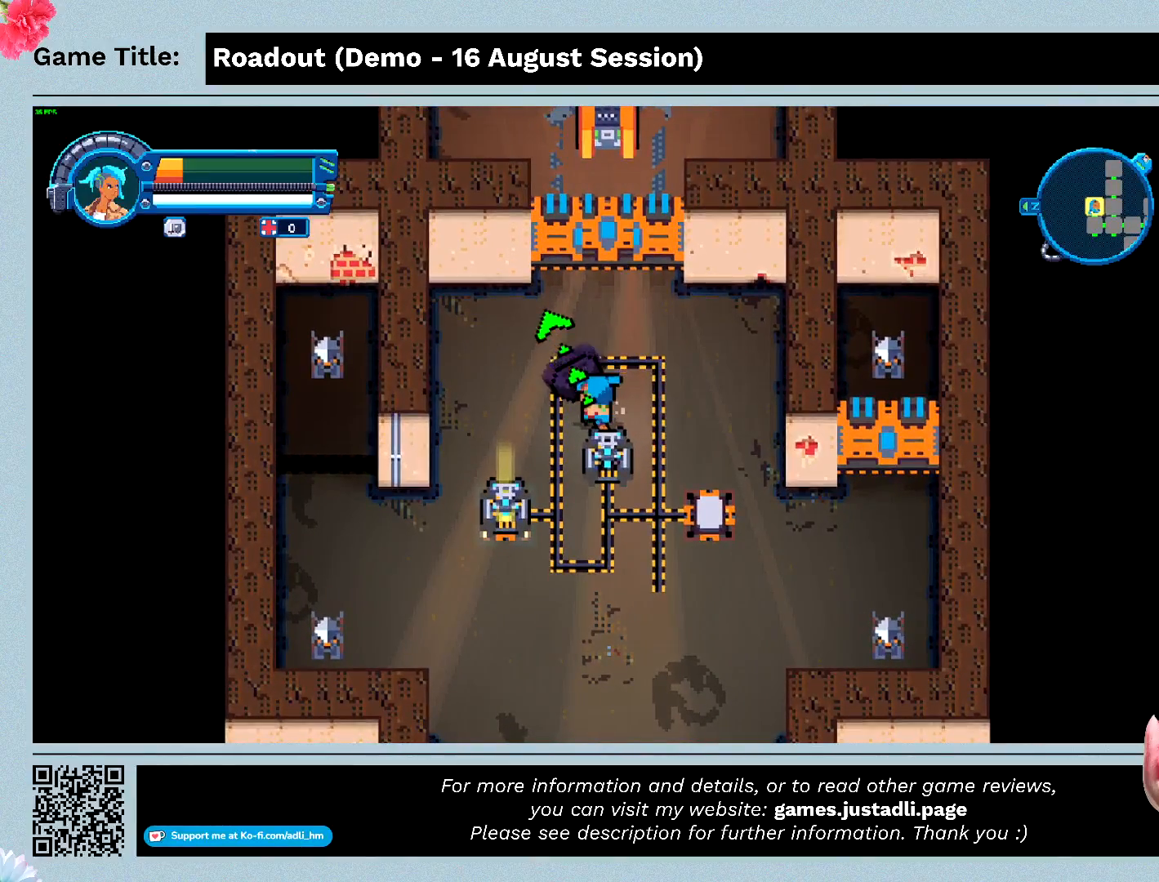
{"keys": ["s"], "events": []}
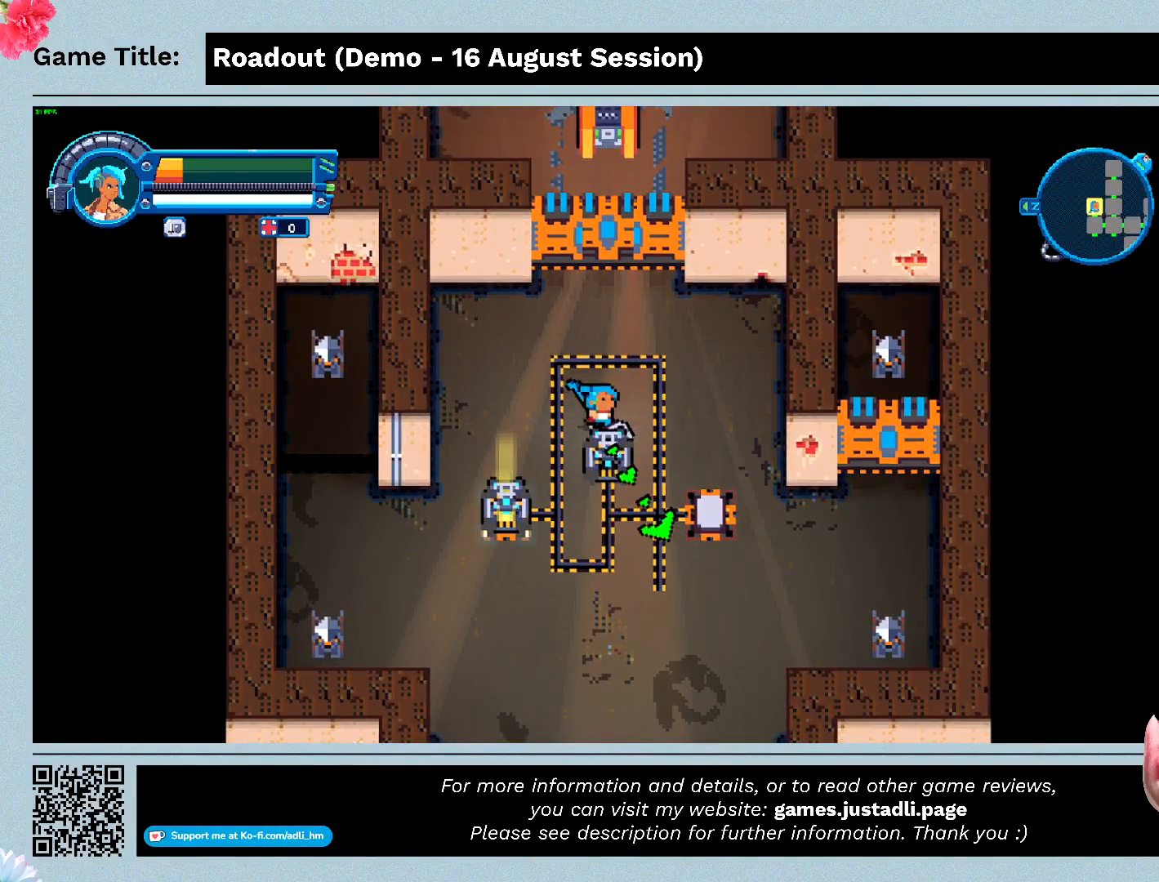
{"keys": ["s"], "events": []}
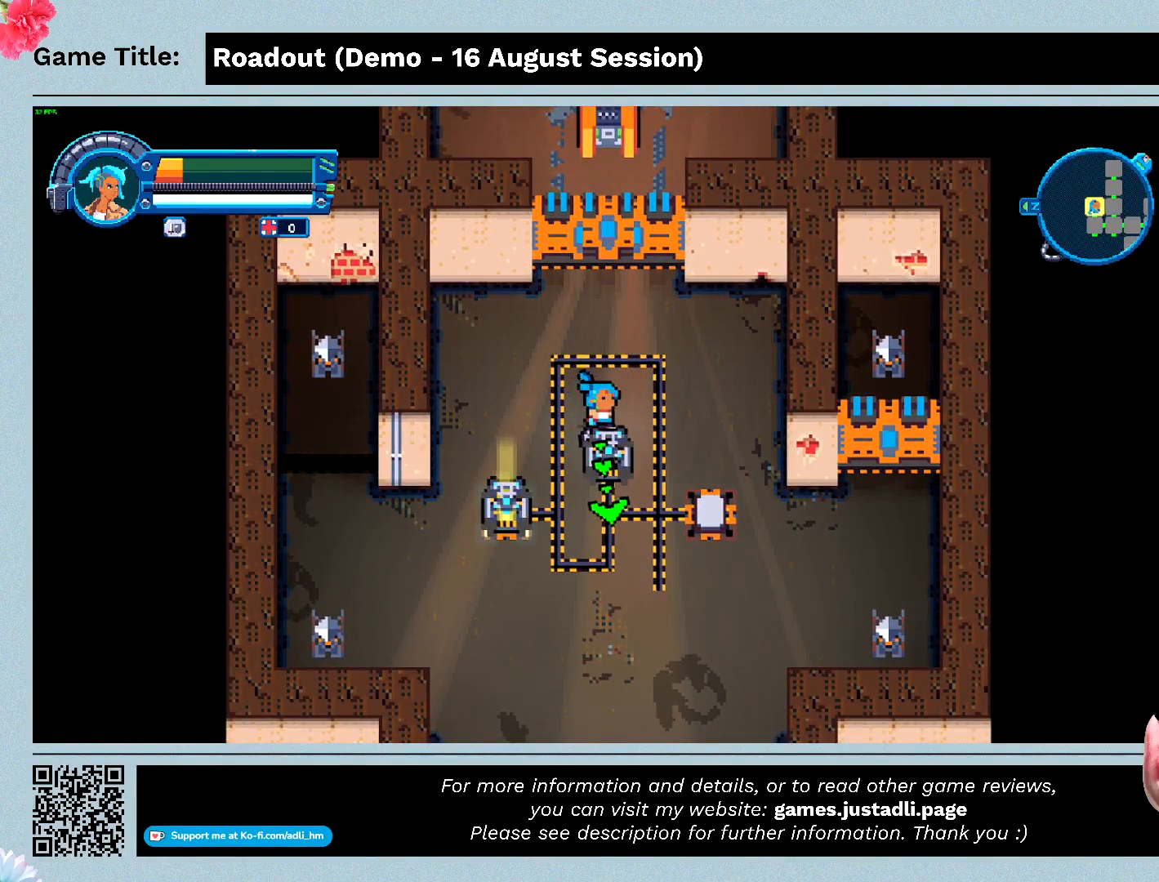
{"keys": ["s"], "events": []}
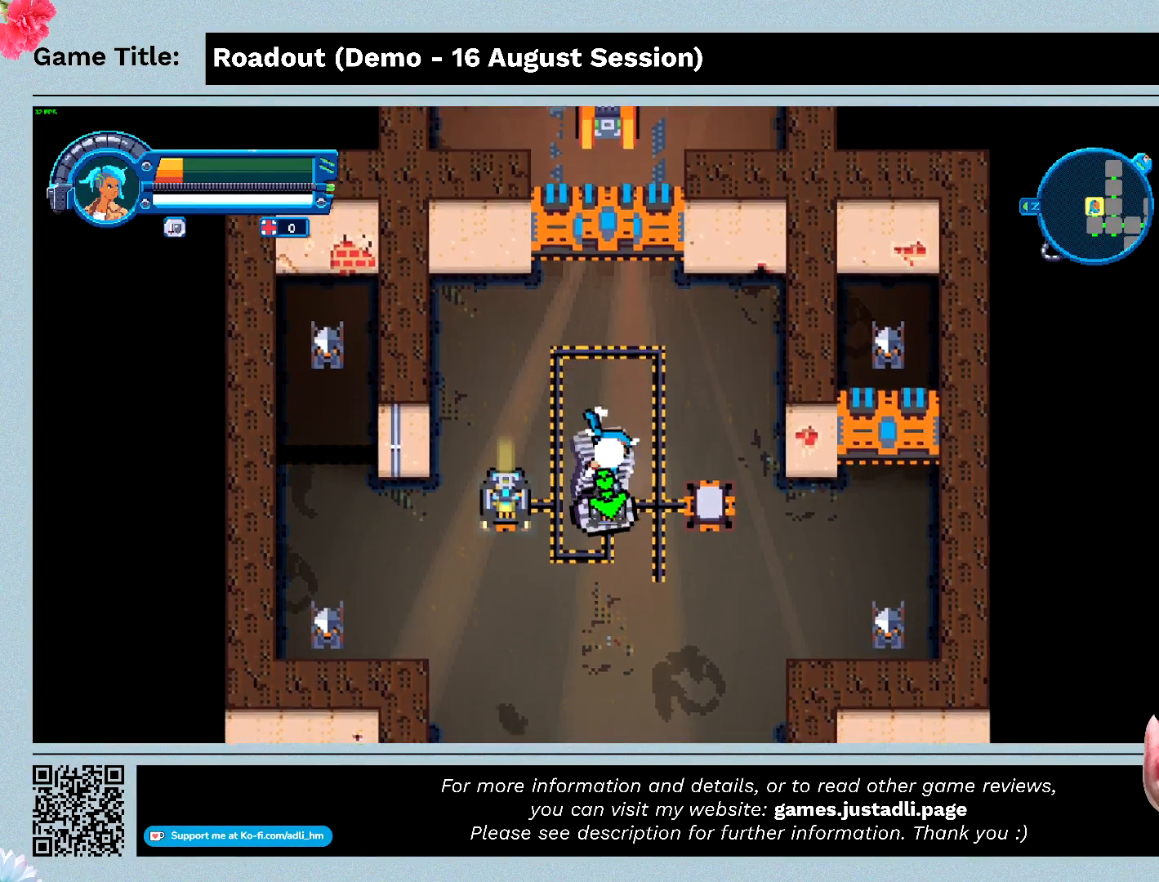
{"keys": ["a"], "events": [[467, "a", "down"], [467, "s", "up"]]}
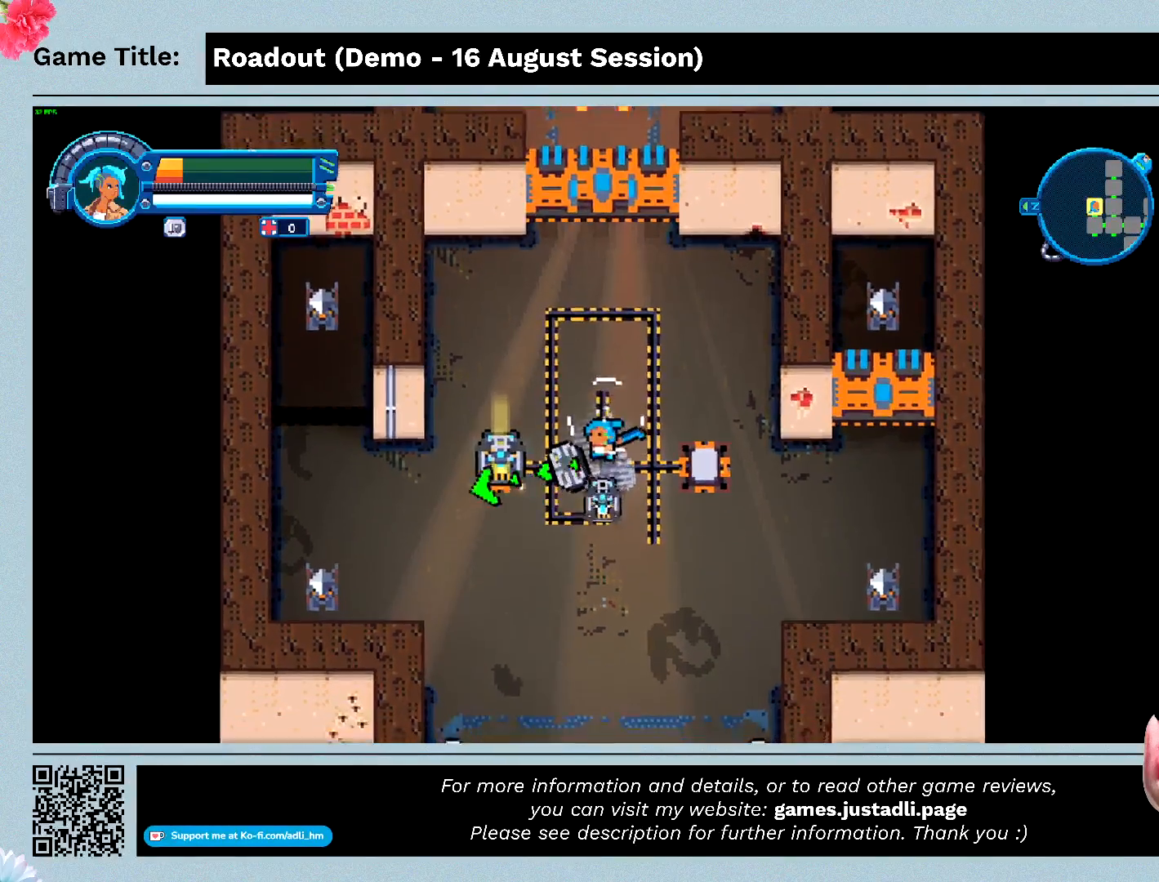
{"keys": ["a"], "events": []}
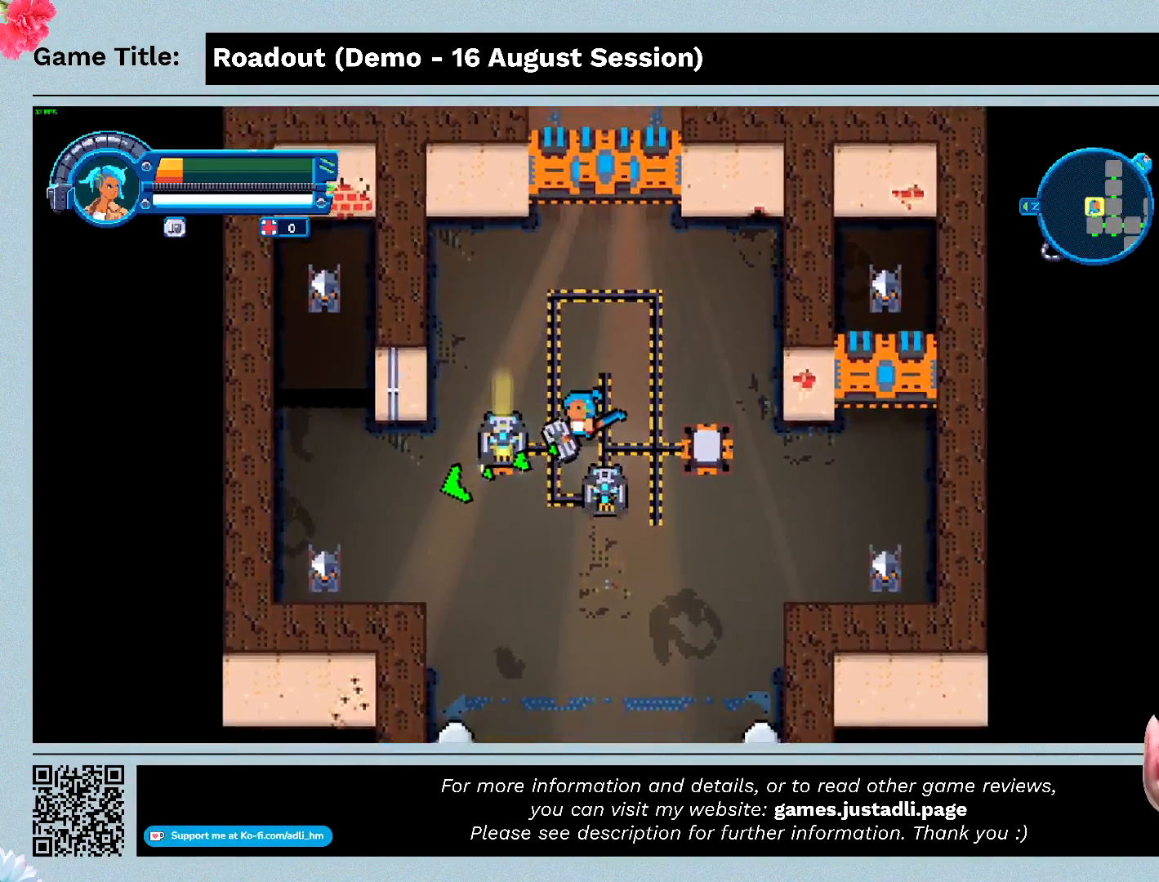
{"keys": ["a"], "events": []}
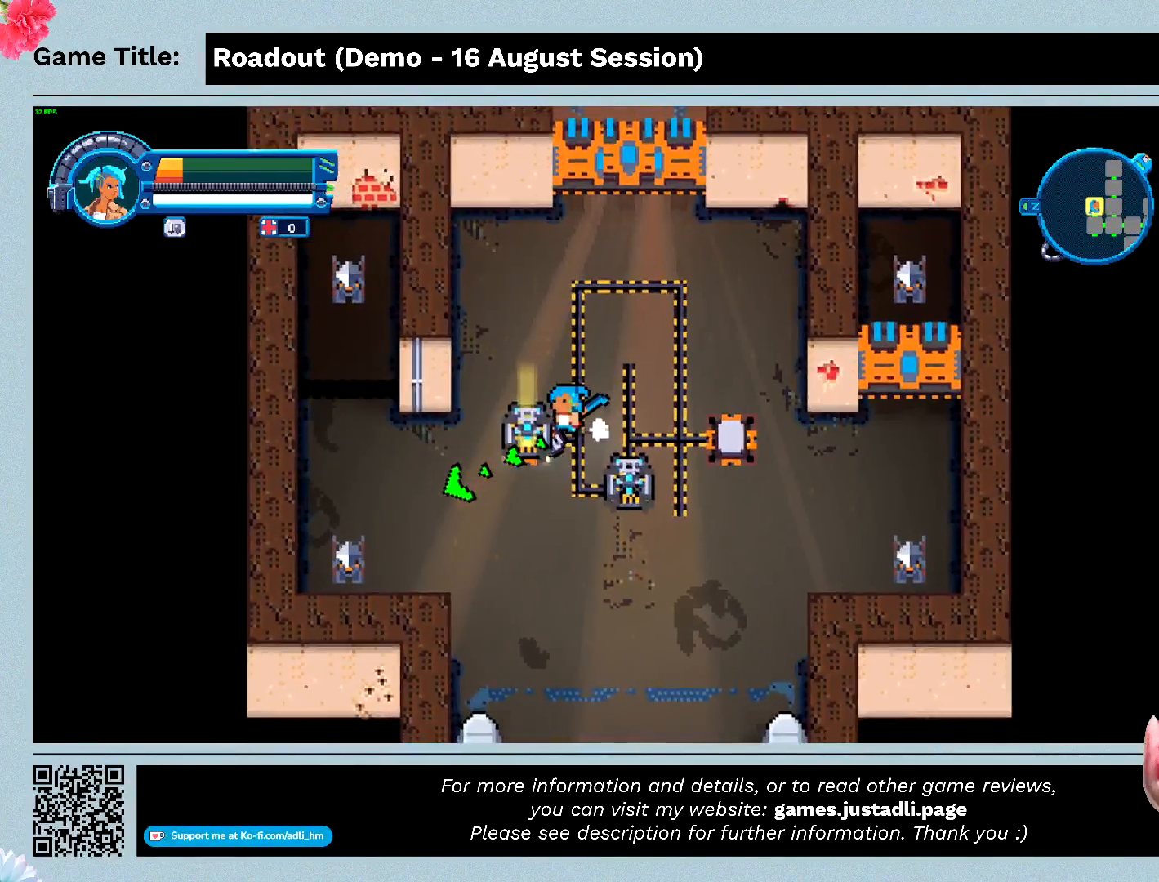
{"keys": ["a"], "events": []}
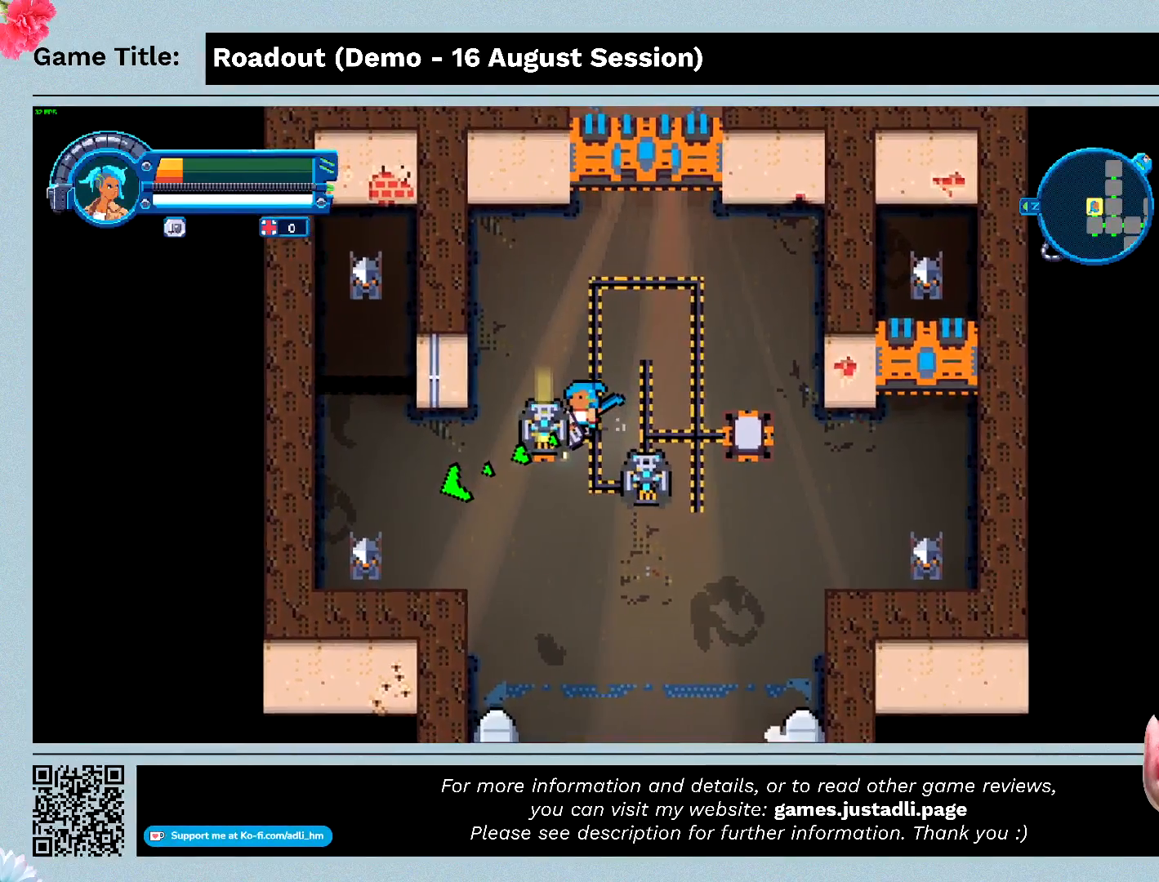
{"keys": ["s"], "events": [[100, "a", "up"], [100, "s", "down"]]}
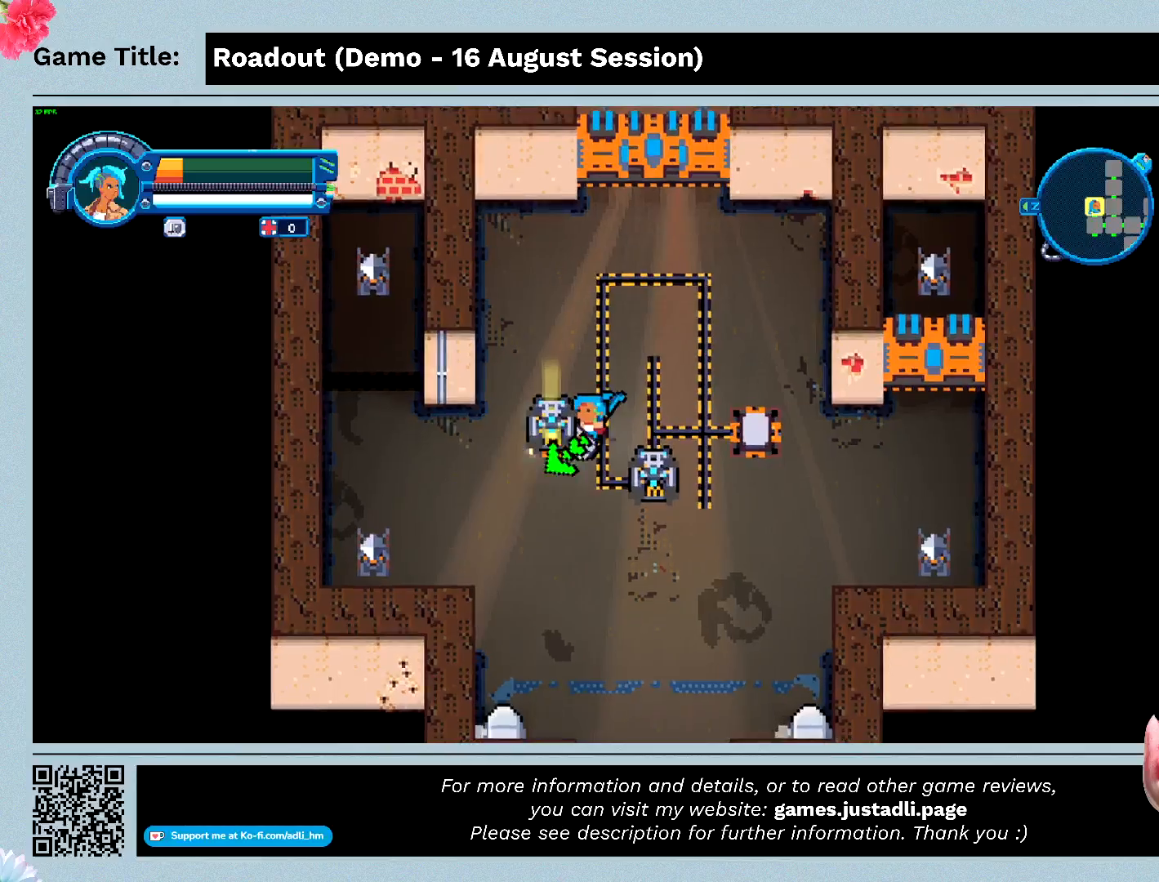
{"keys": ["s"], "events": []}
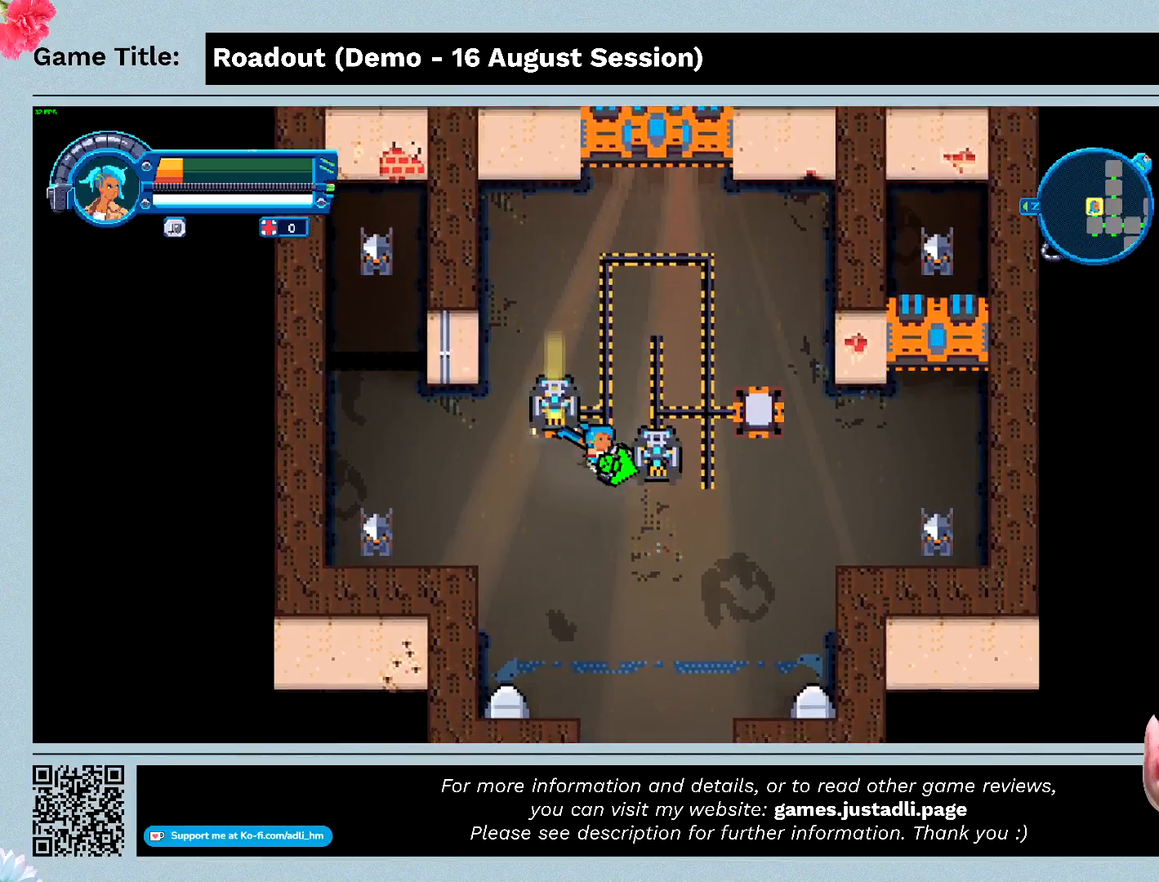
{"keys": ["d", "s"], "events": [[267, "d", "down"]]}
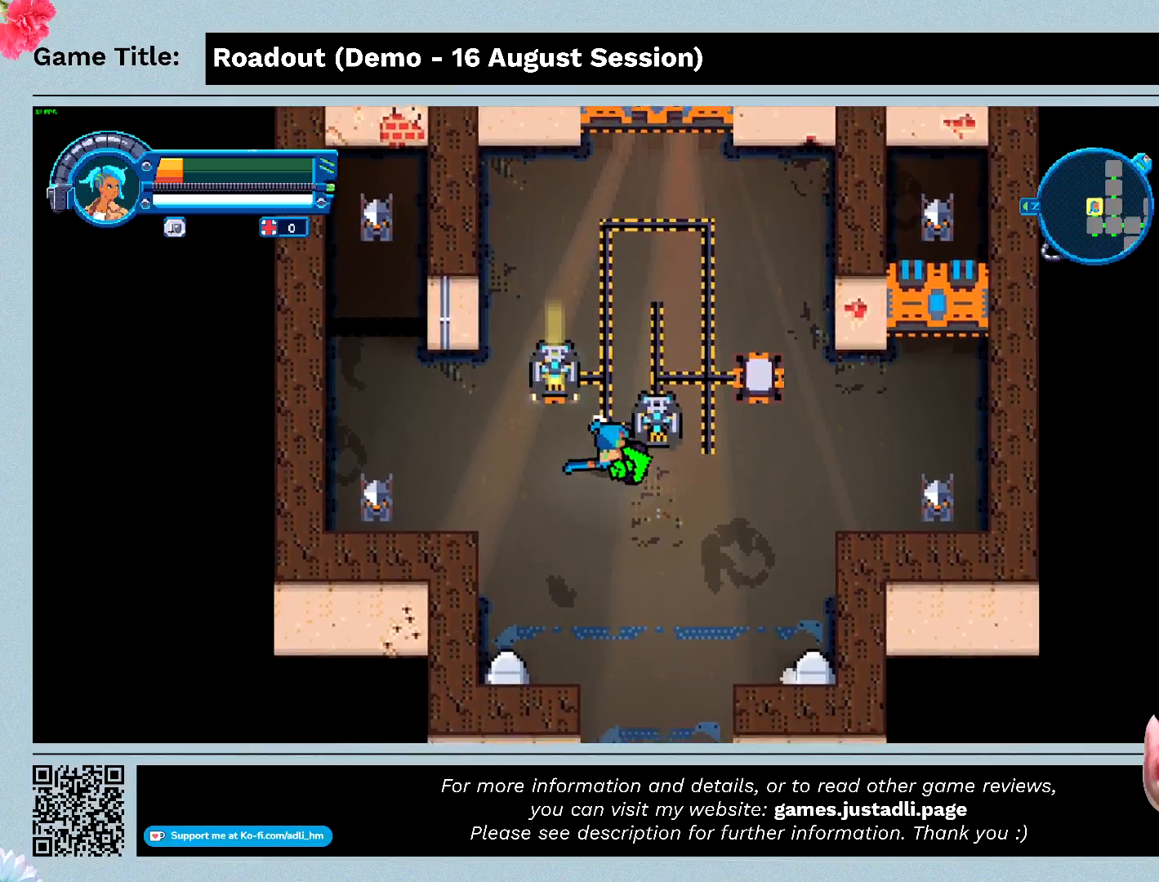
{"keys": ["d", "w"], "events": [[67, "s", "up"], [367, "w", "down"]]}
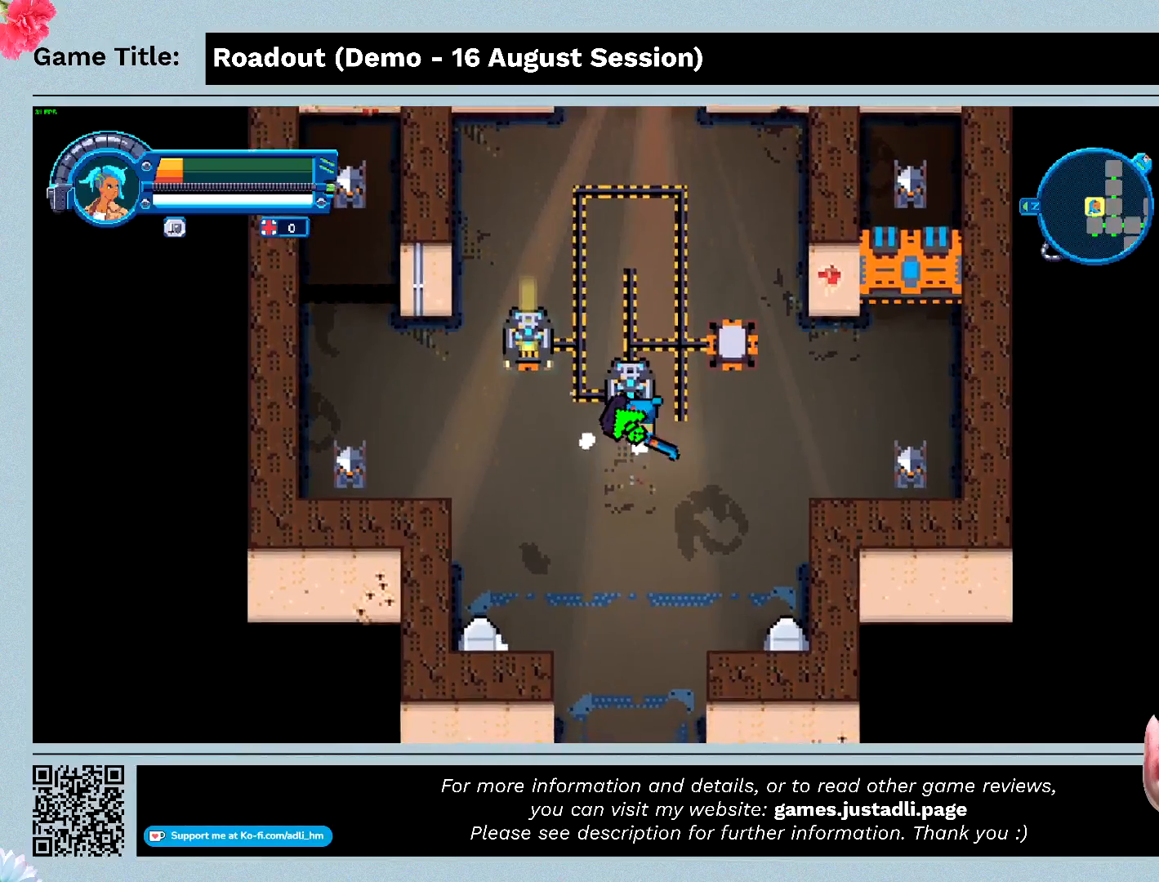
{"keys": [], "events": [[233, "d", "up"], [367, "w", "up"]]}
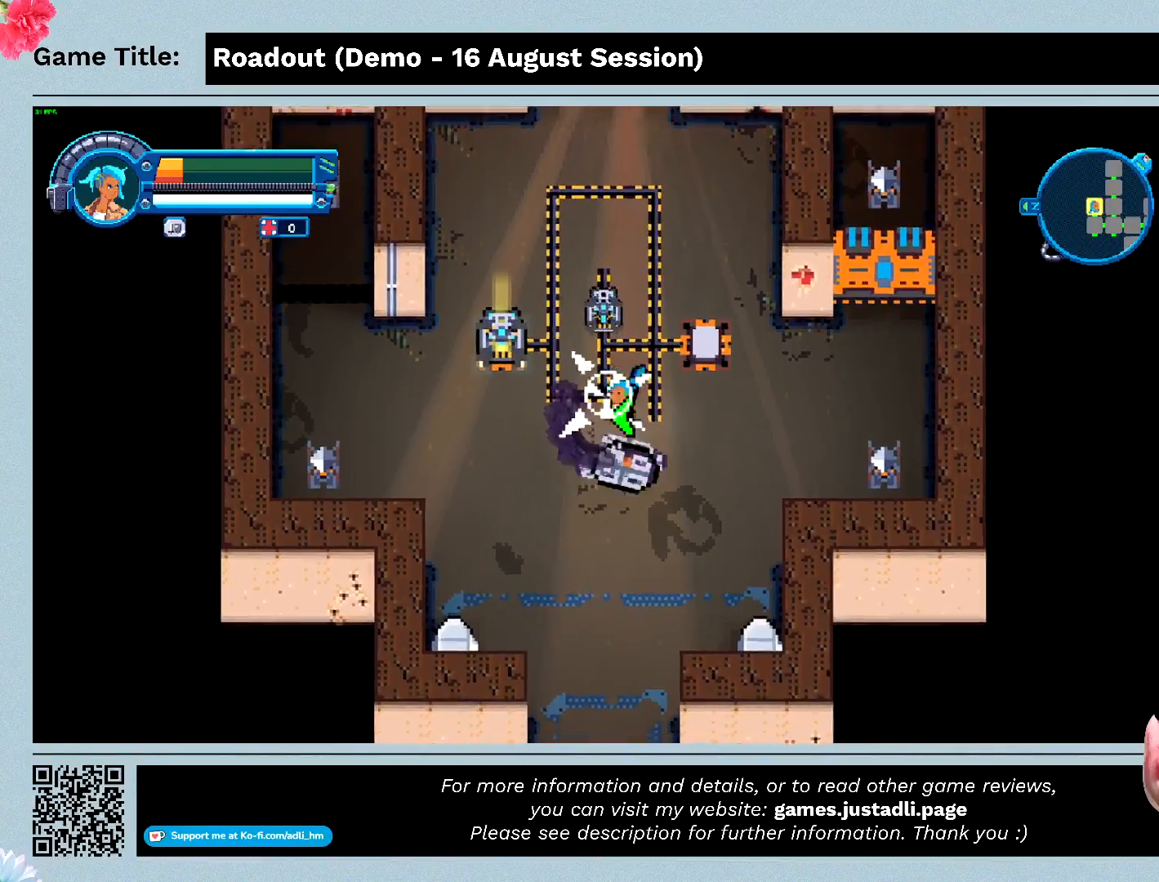
{"keys": ["a"], "events": [[100, "a", "down"]]}
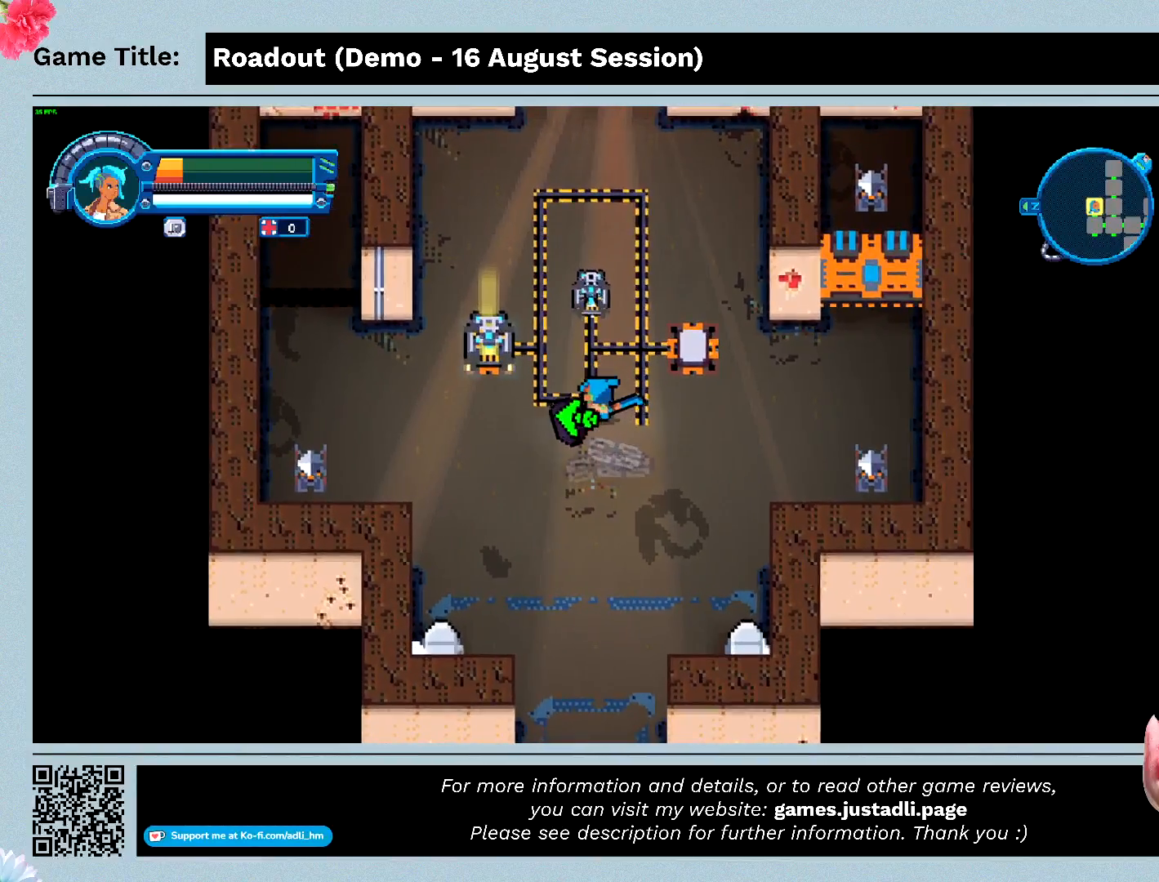
{"keys": ["a", "w"], "events": [[167, "w", "down"]]}
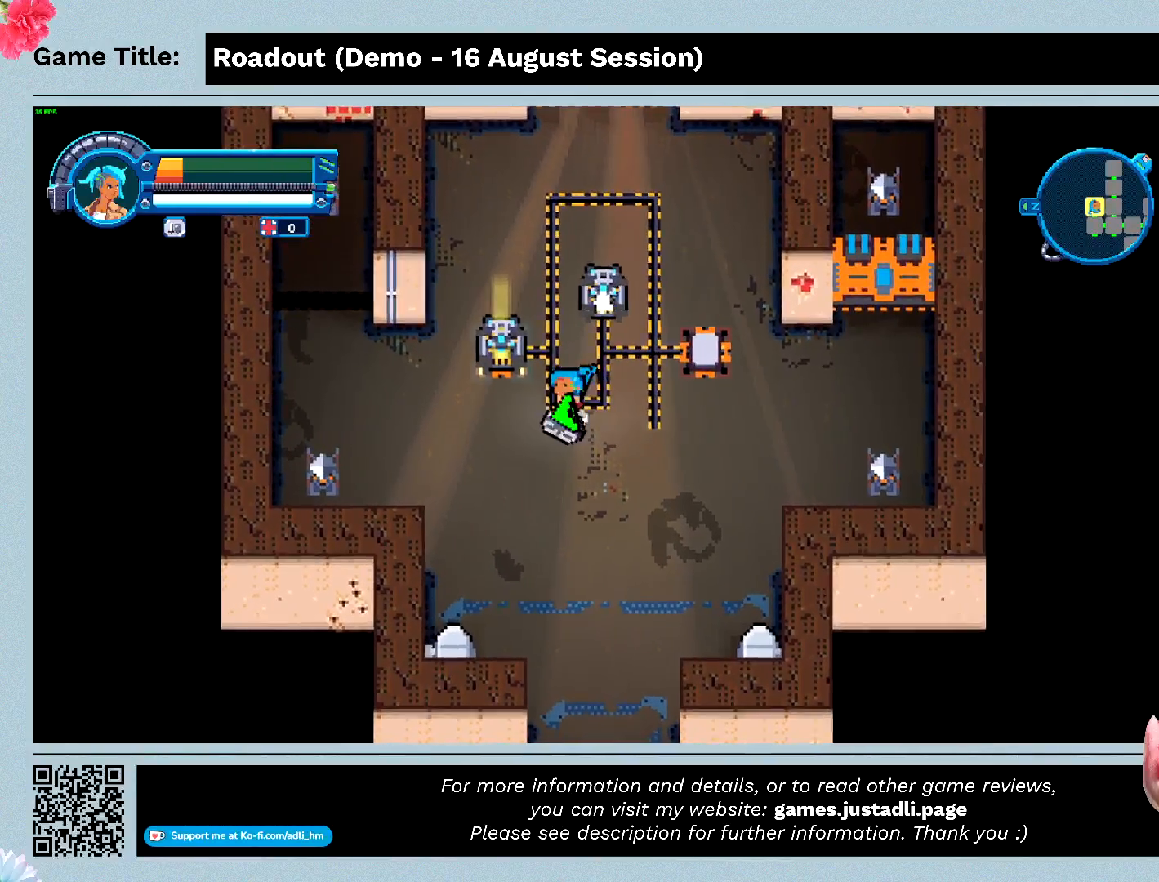
{"keys": ["a", "w"], "events": []}
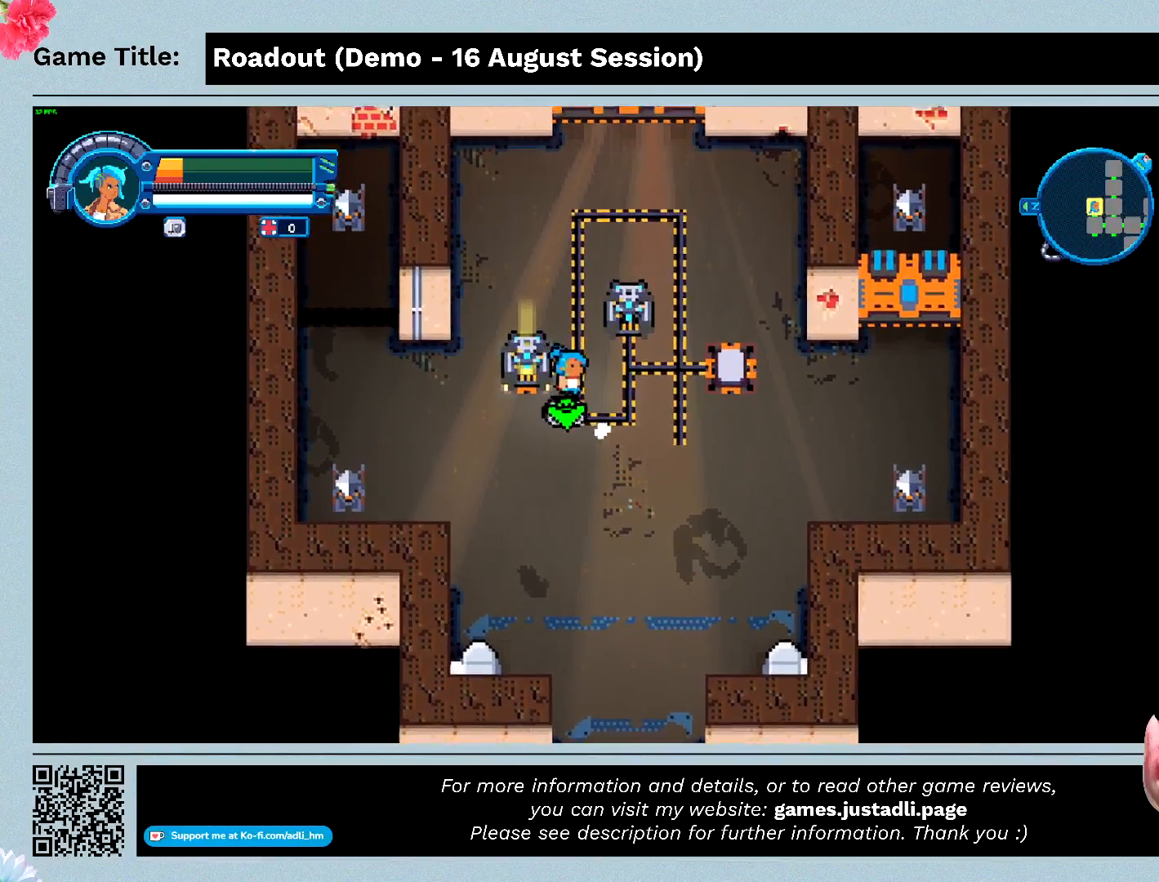
{"keys": ["a", "w"], "events": []}
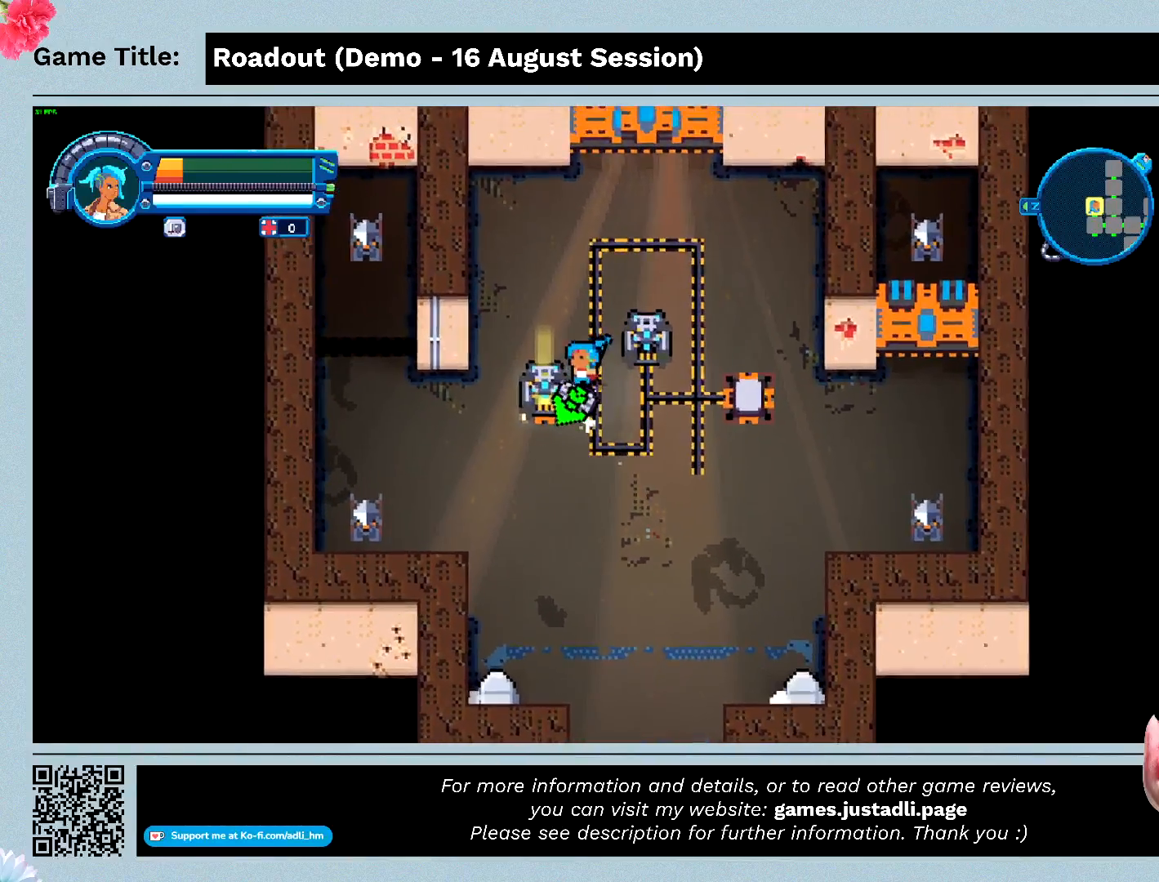
{"keys": ["a"], "events": [[467, "w", "up"]]}
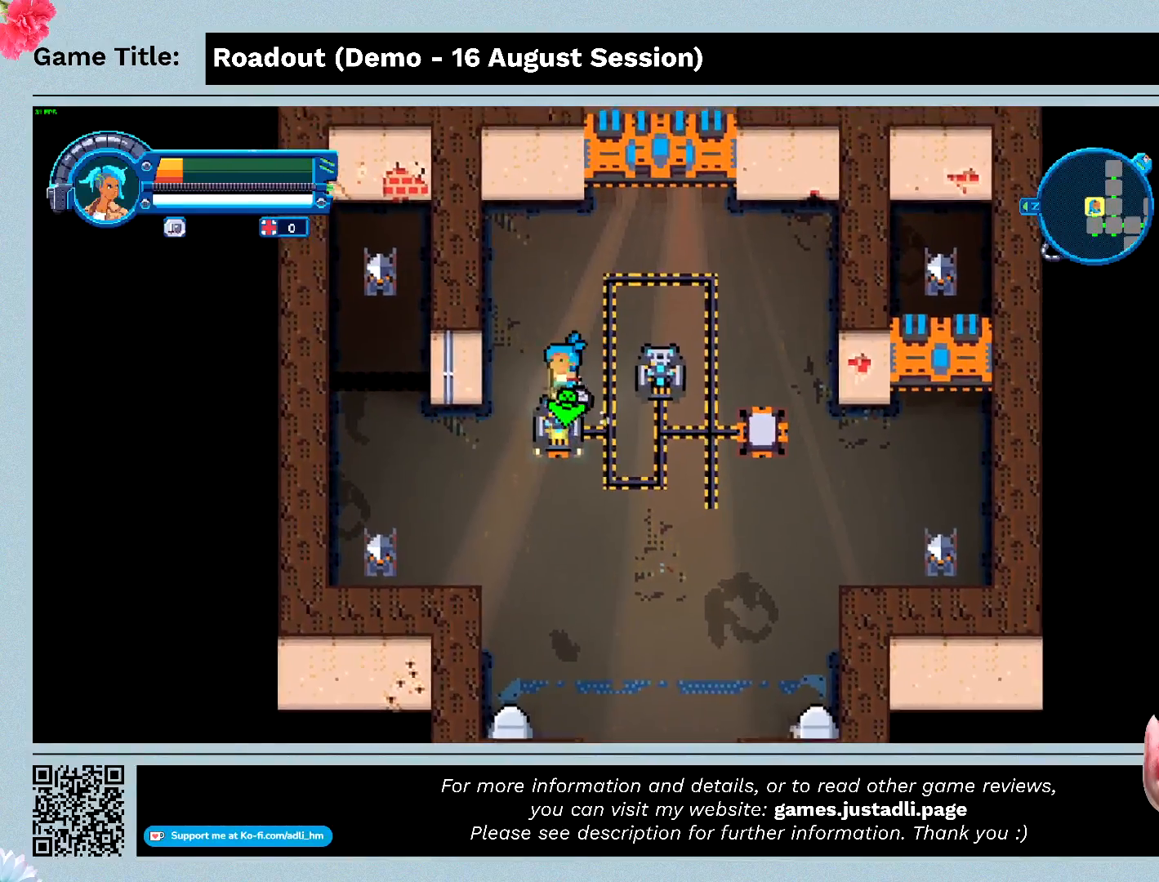
{"keys": ["a", "s"], "events": [[100, "s", "down"]]}
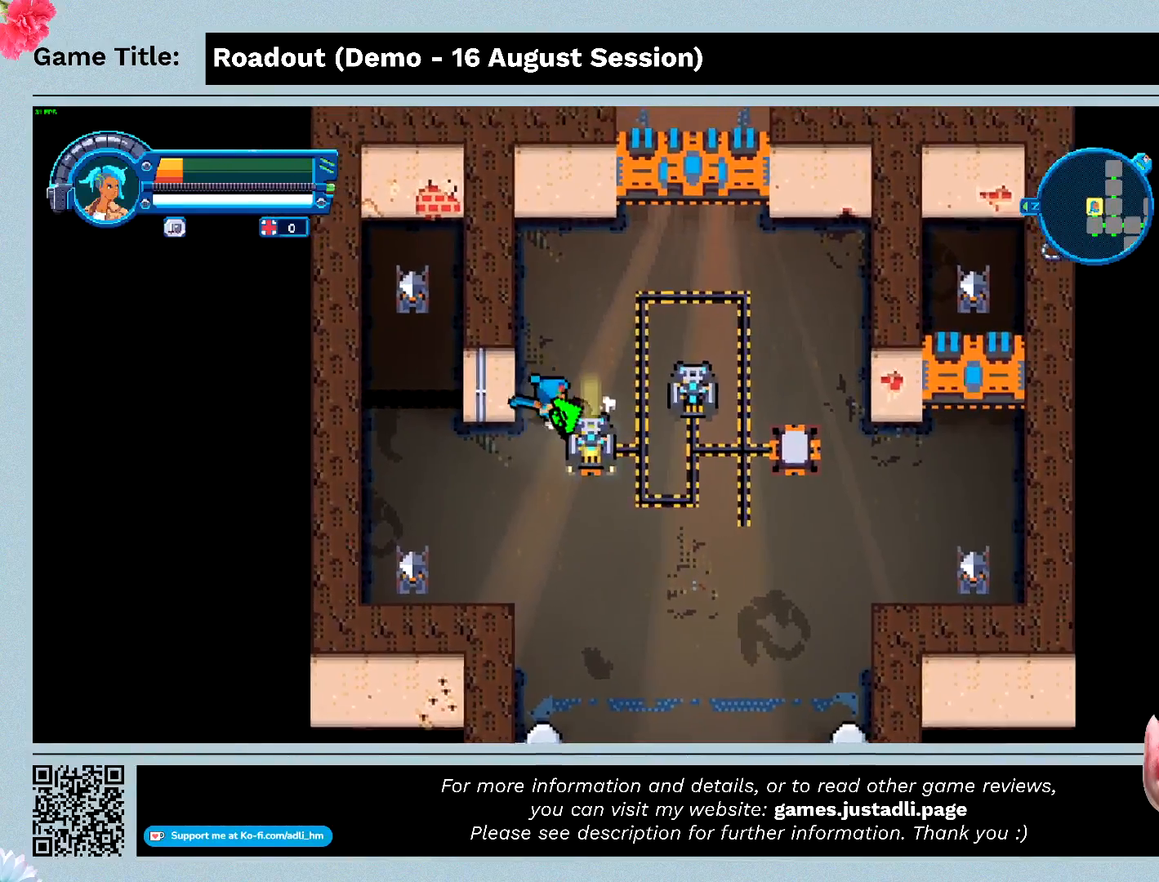
{"keys": ["s"], "events": [[233, "a", "up"]]}
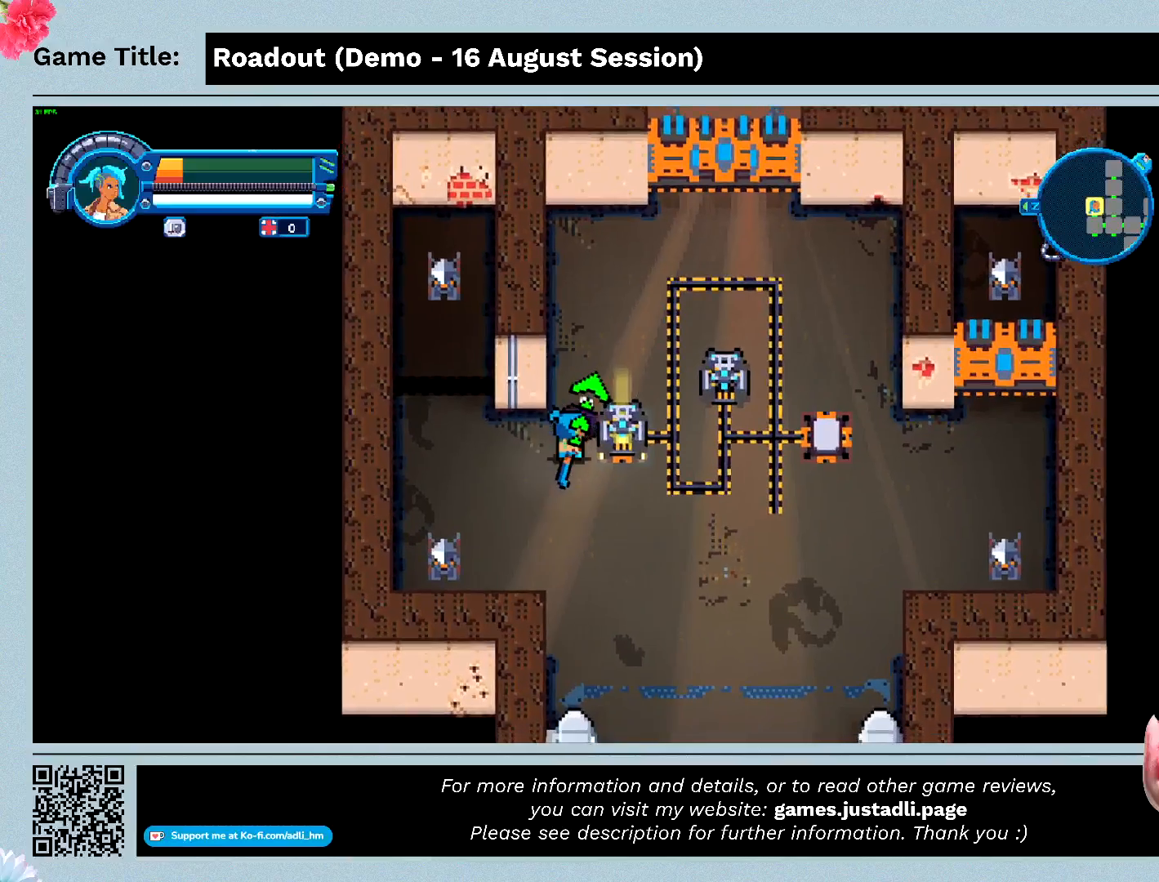
{"keys": [], "events": [[267, "s", "up"]]}
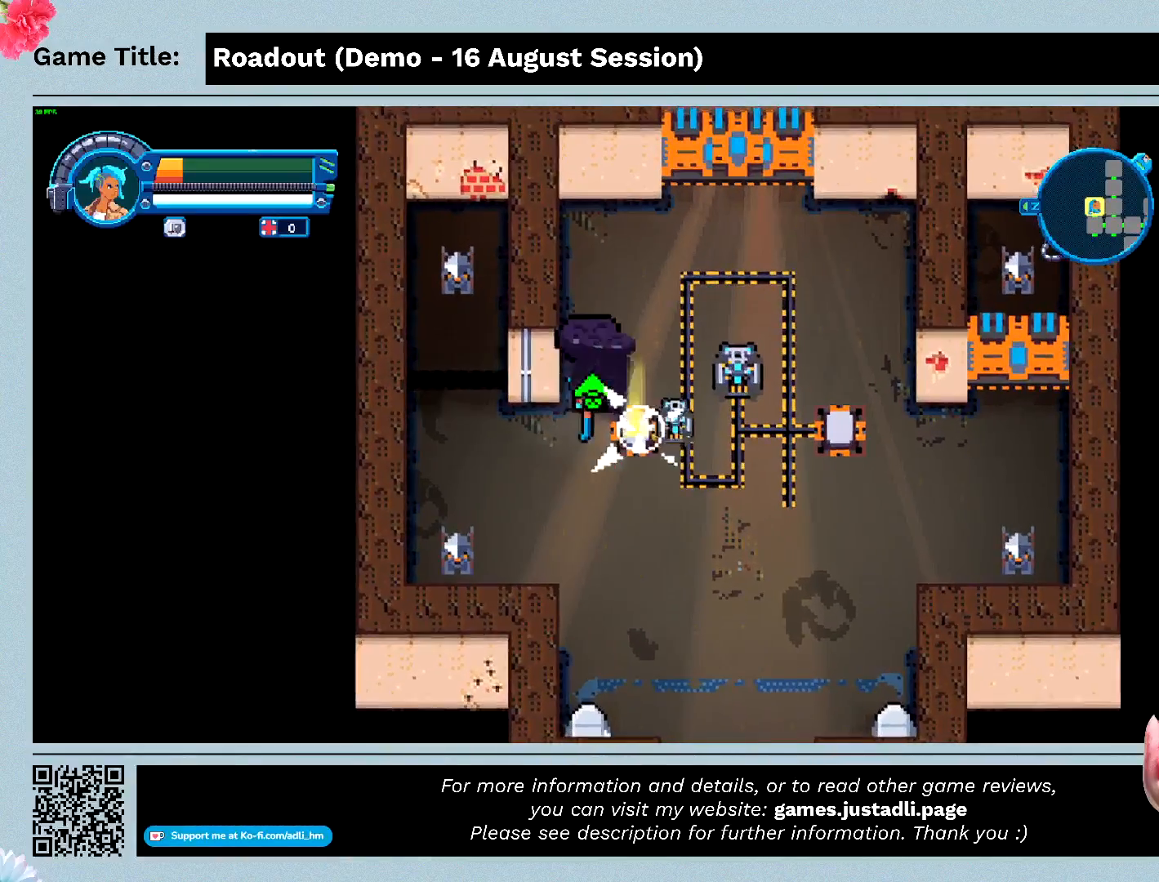
{"keys": ["w"], "events": [[100, "w", "down"]]}